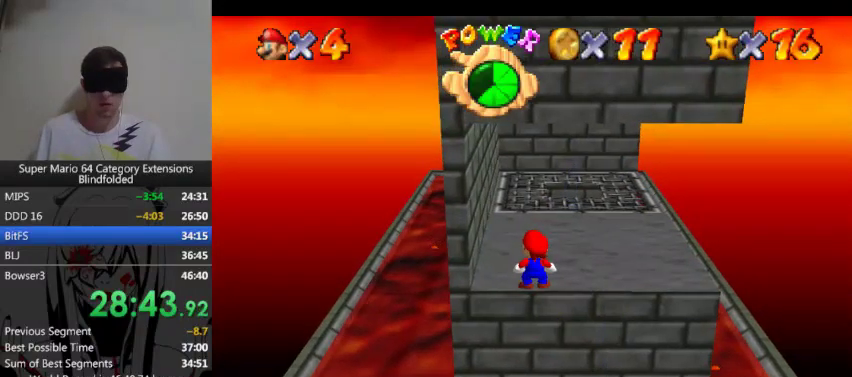
Gameplay with a controller (Xbox layout); each line is a JSON object with the inputs held at the frame after it. "events" lists button and stick changes between this image and that frame as [ms after this image, input, new state], when the widget could be followed in between. Not read: right_stick.
{"buttons": [], "left_stick": "center"}
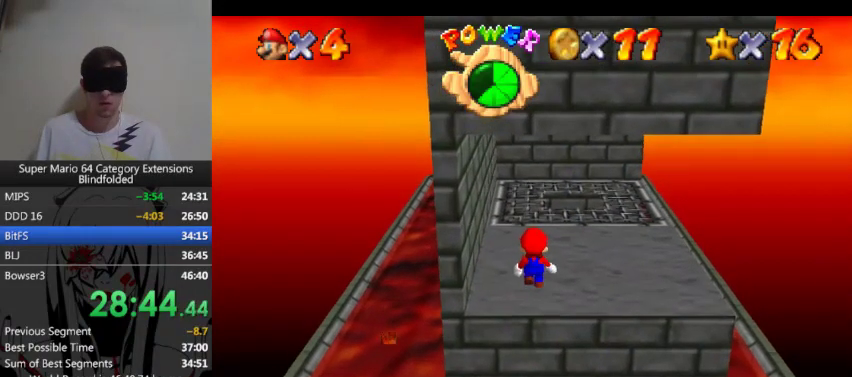
{"buttons": [], "left_stick": "center"}
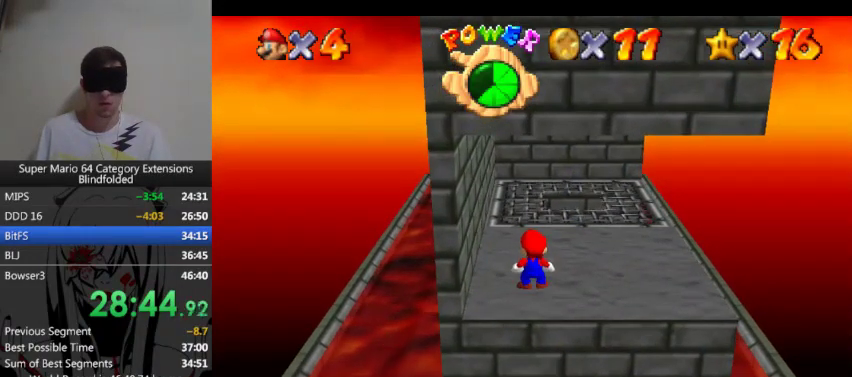
{"buttons": [], "left_stick": "left", "events": [[233, "left_stick", "left"]]}
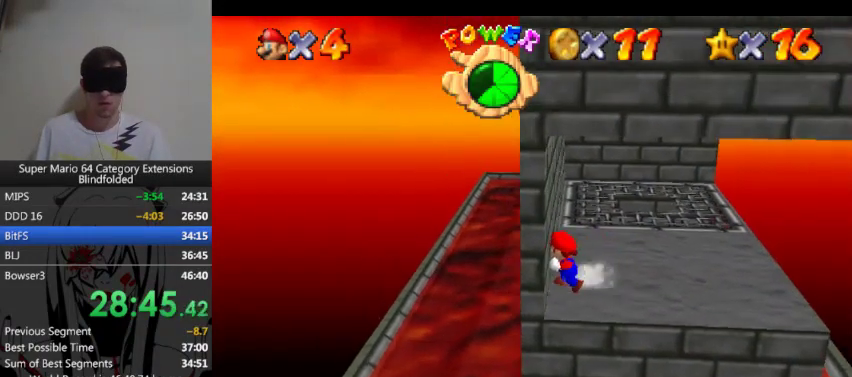
{"buttons": [], "left_stick": "left"}
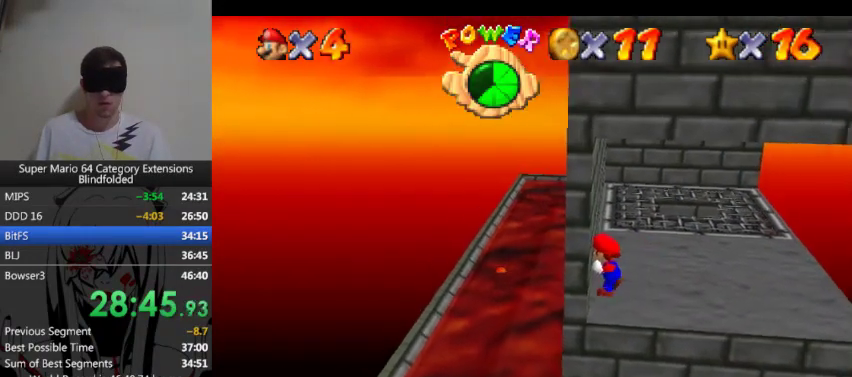
{"buttons": [], "left_stick": "center", "events": [[467, "left_stick", "center"]]}
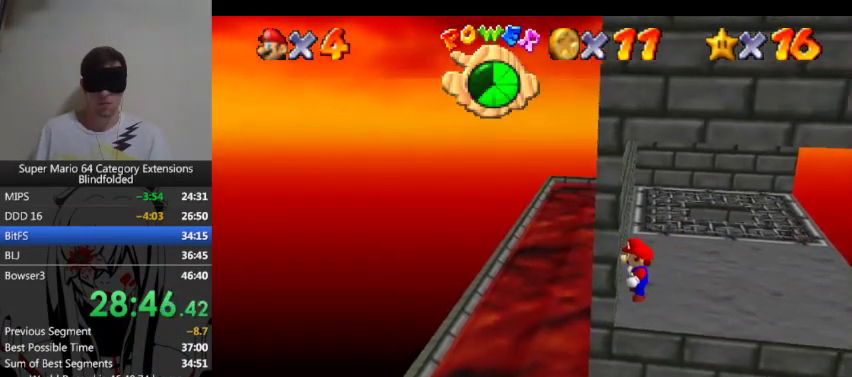
{"buttons": [], "left_stick": "center"}
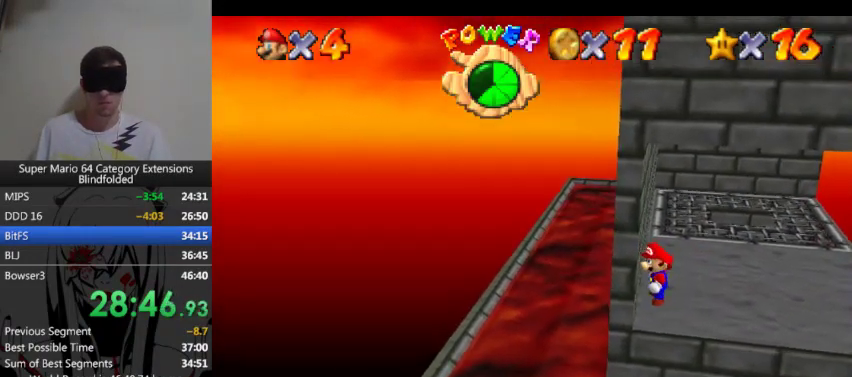
{"buttons": [], "left_stick": "up", "events": [[100, "left_stick", "up"]]}
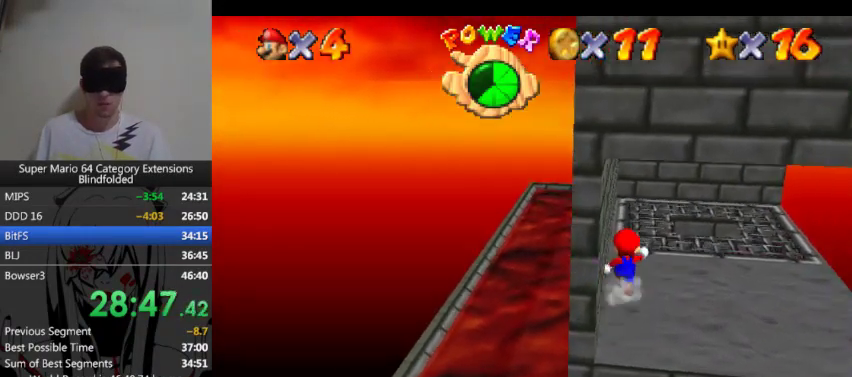
{"buttons": [], "left_stick": "up"}
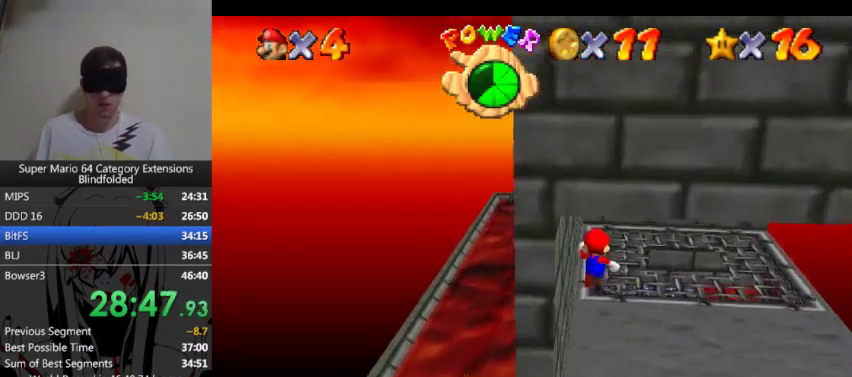
{"buttons": [], "left_stick": "up", "events": [[67, "A", "down"], [433, "A", "up"]]}
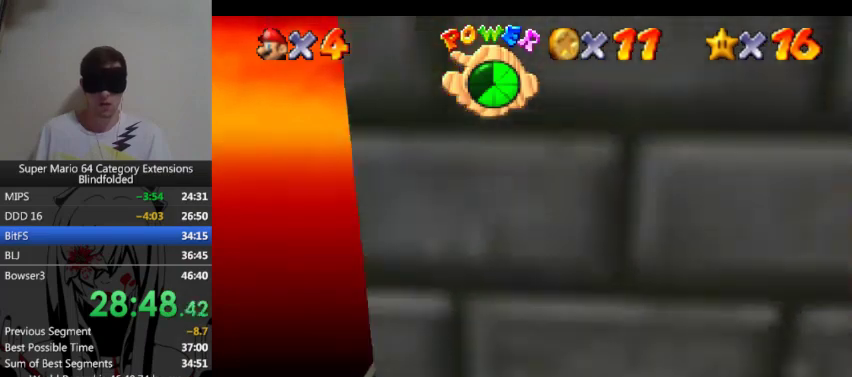
{"buttons": ["A"], "left_stick": "up", "events": [[33, "A", "down"]]}
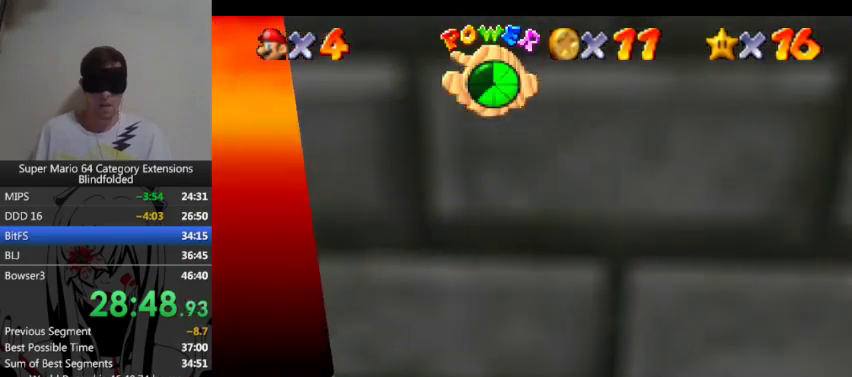
{"buttons": [], "left_stick": "up", "events": [[67, "A", "up"]]}
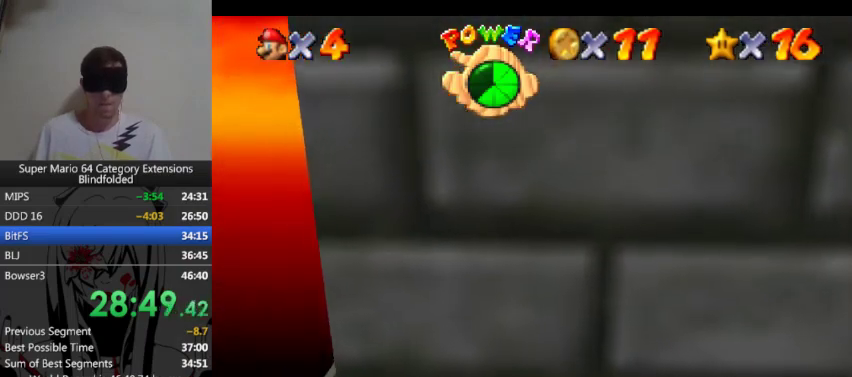
{"buttons": [], "left_stick": "up"}
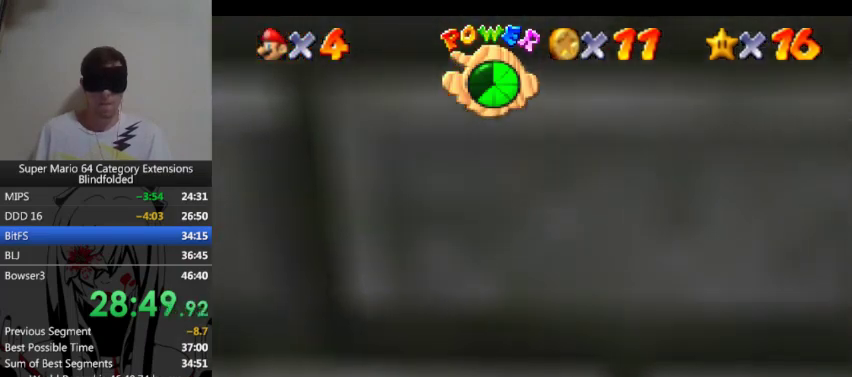
{"buttons": ["A", "B"], "left_stick": "center", "events": [[67, "A", "down"], [67, "left_stick", "center"], [433, "B", "down"]]}
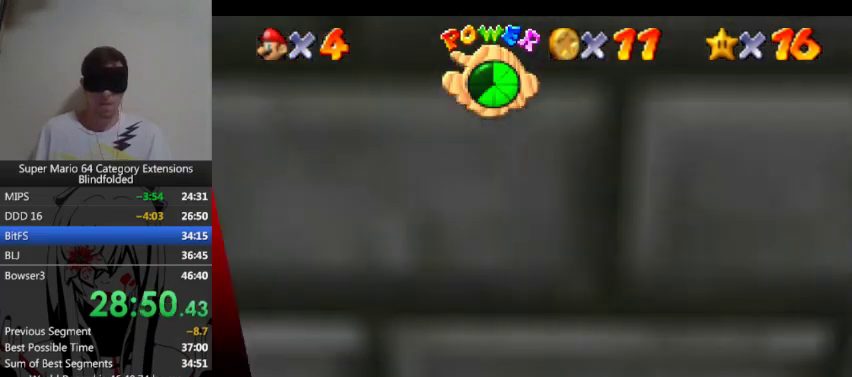
{"buttons": ["A"], "left_stick": "center", "events": [[67, "B", "up"]]}
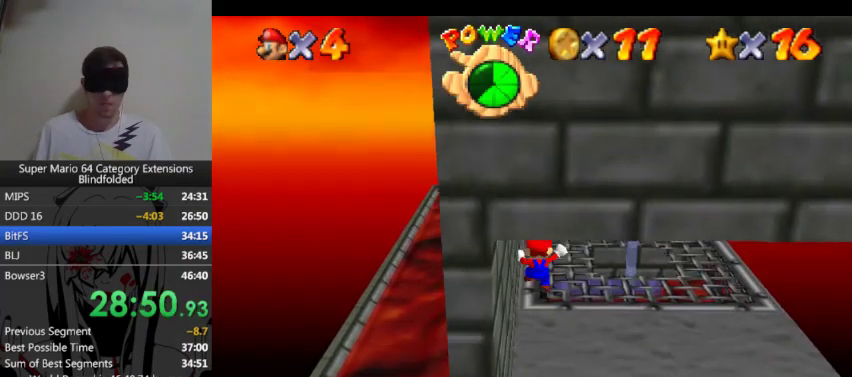
{"buttons": [], "left_stick": "center", "events": [[33, "A", "up"]]}
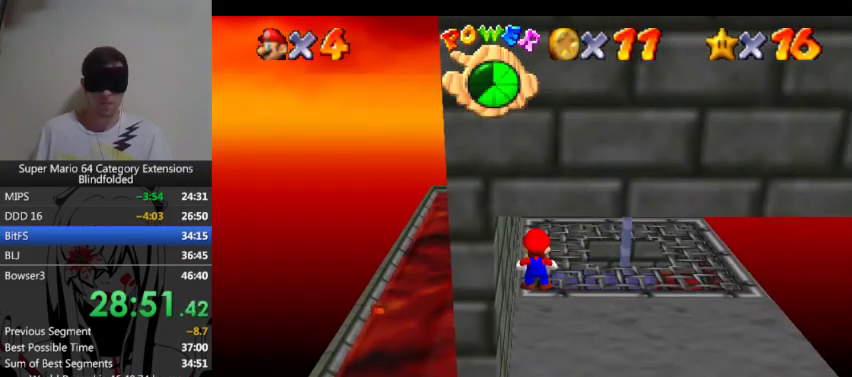
{"buttons": [], "left_stick": "up", "events": [[233, "left_stick", "up"]]}
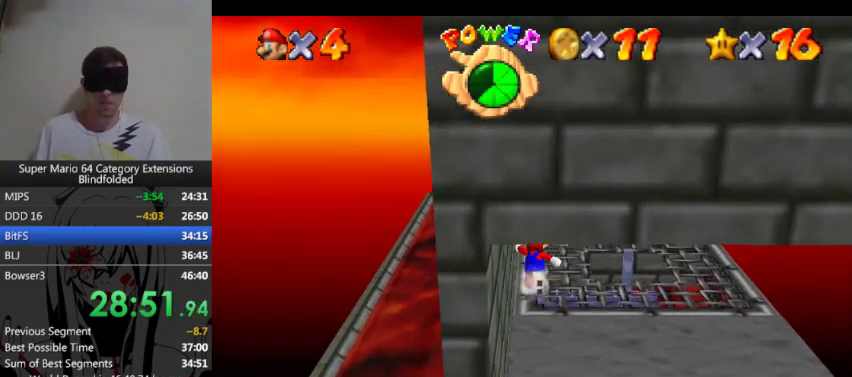
{"buttons": ["A"], "left_stick": "up", "events": [[167, "A", "down"]]}
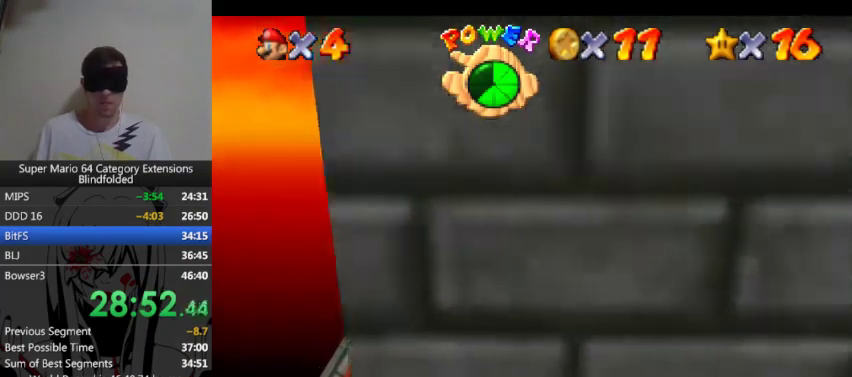
{"buttons": ["A"], "left_stick": "up", "events": [[33, "A", "up"], [133, "A", "down"]]}
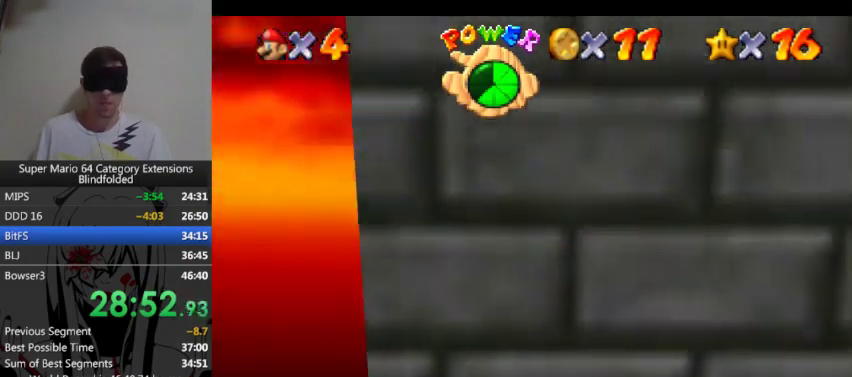
{"buttons": ["A"], "left_stick": "up"}
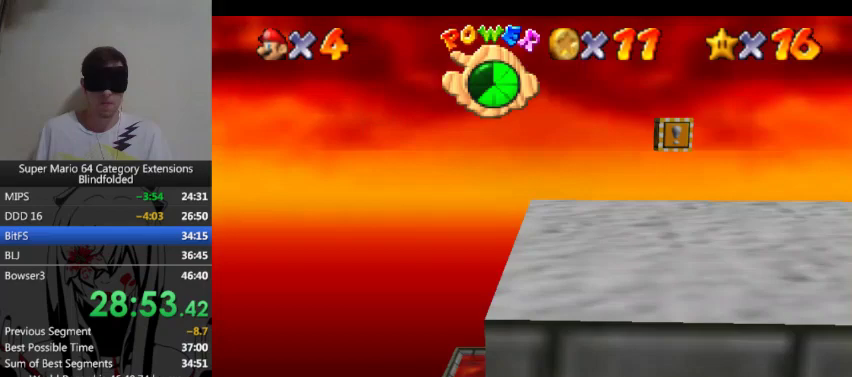
{"buttons": [], "left_stick": "up", "events": [[333, "A", "up"]]}
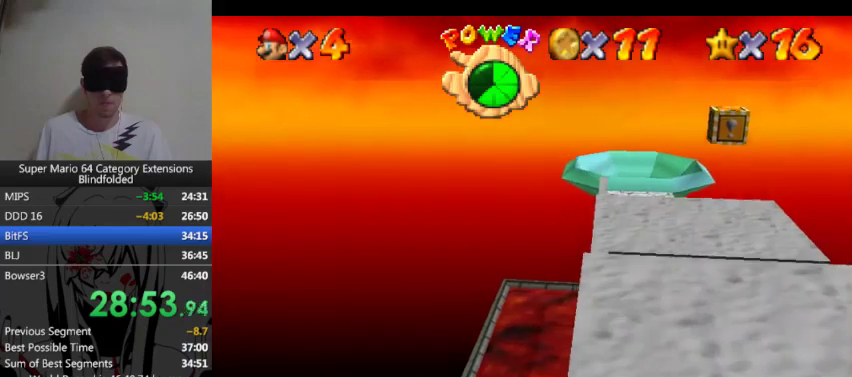
{"buttons": [], "left_stick": "center", "events": [[167, "left_stick", "center"]]}
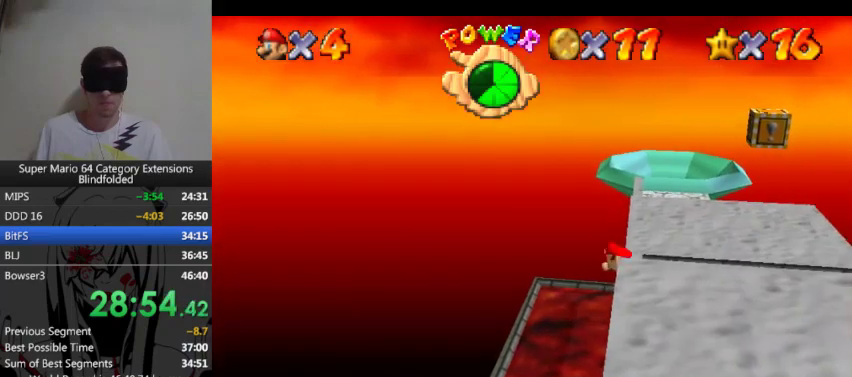
{"buttons": [], "left_stick": "center"}
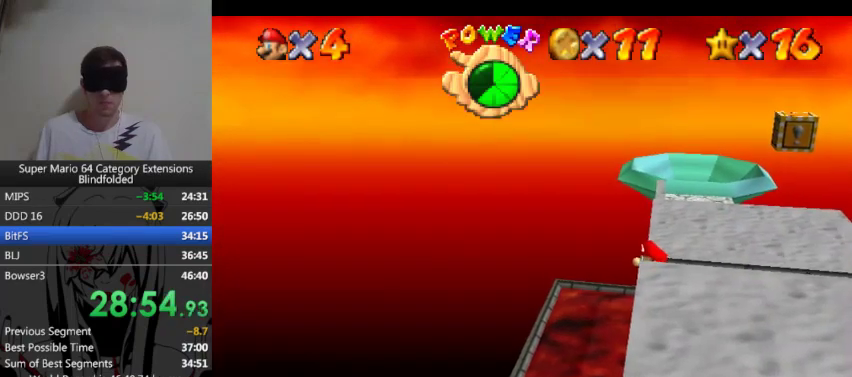
{"buttons": [], "left_stick": "center"}
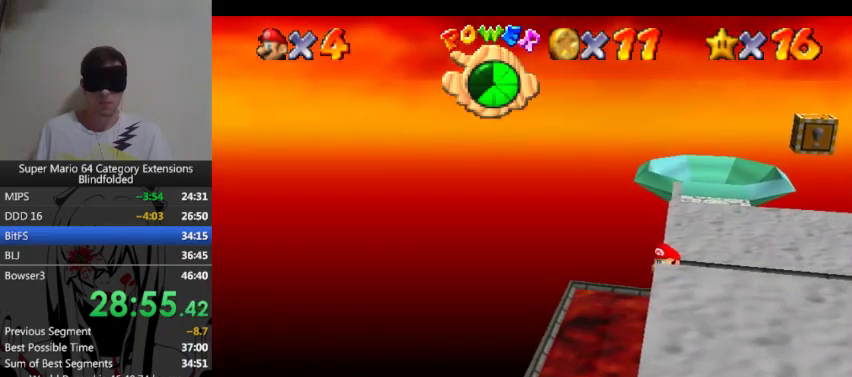
{"buttons": [], "left_stick": "center"}
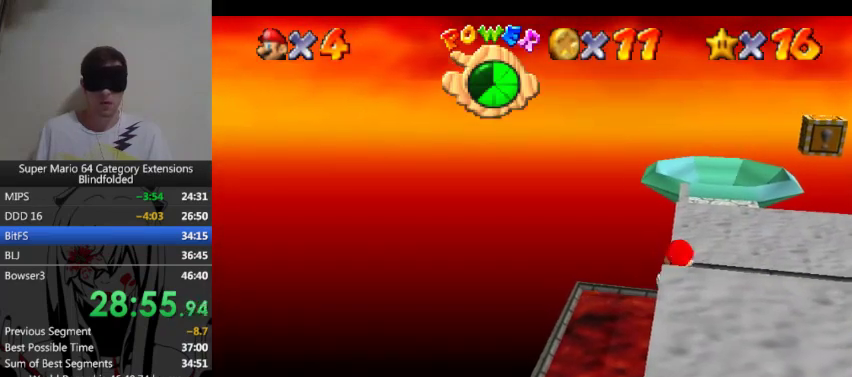
{"buttons": [], "left_stick": "up", "events": [[33, "left_stick", "up"]]}
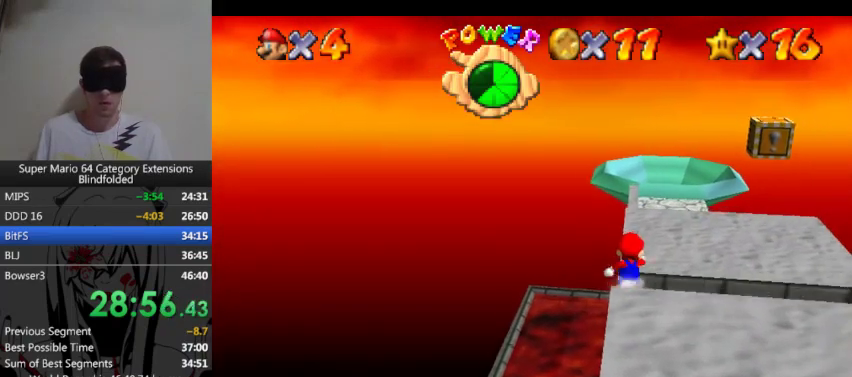
{"buttons": ["A", "L1"], "left_stick": "up-right", "events": [[200, "L1", "down"], [233, "A", "down"], [467, "left_stick", "up-right"]]}
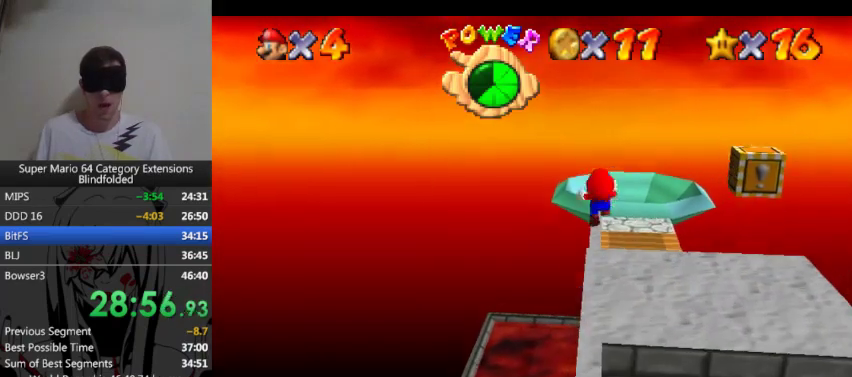
{"buttons": ["A", "L1"], "left_stick": "up-right"}
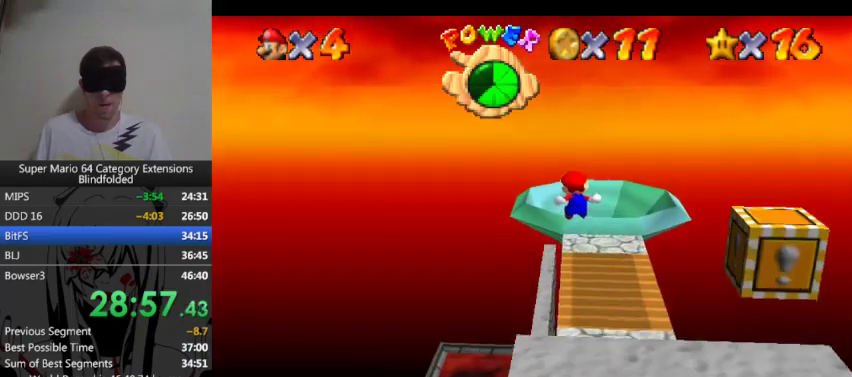
{"buttons": [], "left_stick": "up", "events": [[233, "left_stick", "up"], [333, "A", "up"], [333, "L1", "up"]]}